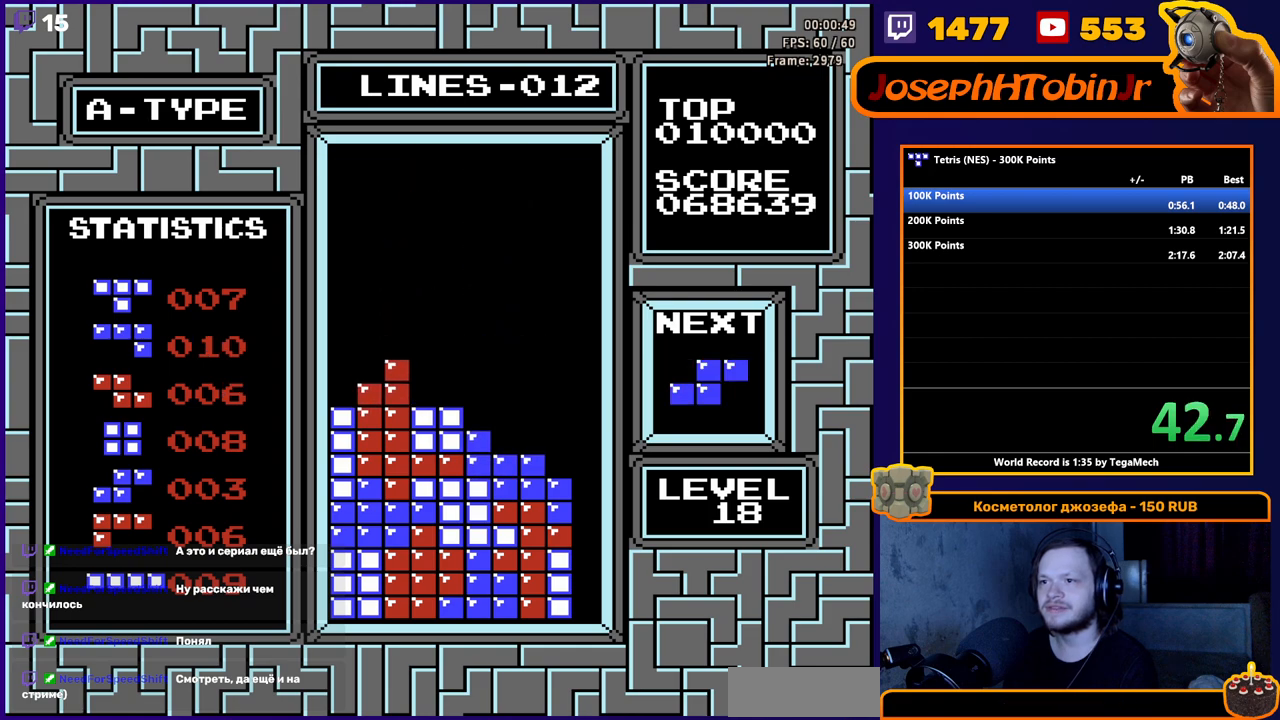
Gameplay with a controller (Nintendo layout); each line is a JSON object with the inputs held at the frame after it. "events" lists button and stick changes between this image and that frame as [ms after this image, input, new state], when the widget could be followed in between. Not read: L3 R3.
{"buttons": ["DPAD_DOWN"], "events": [[150, "DPAD_DOWN", "up"], [300, "A", "down"], [417, "A", "up"], [483, "DPAD_DOWN", "down"]]}
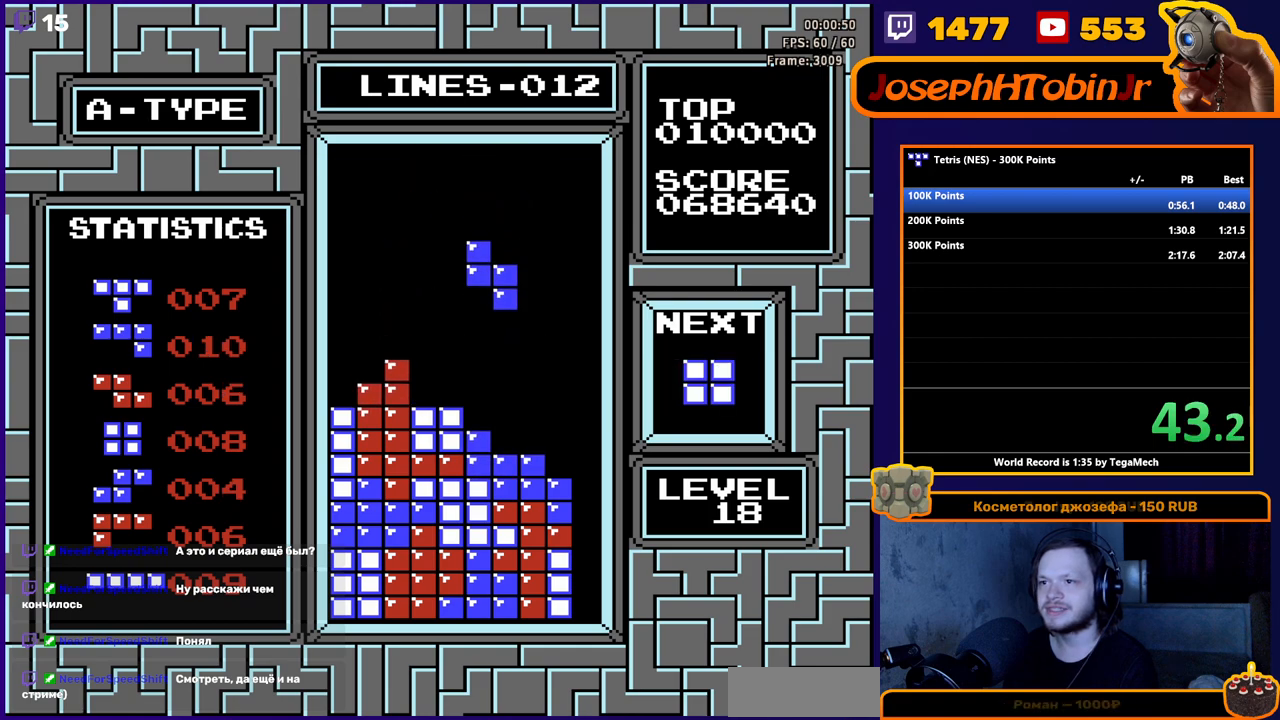
{"buttons": ["DPAD_LEFT"], "events": [[333, "DPAD_DOWN", "up"], [483, "DPAD_LEFT", "down"]]}
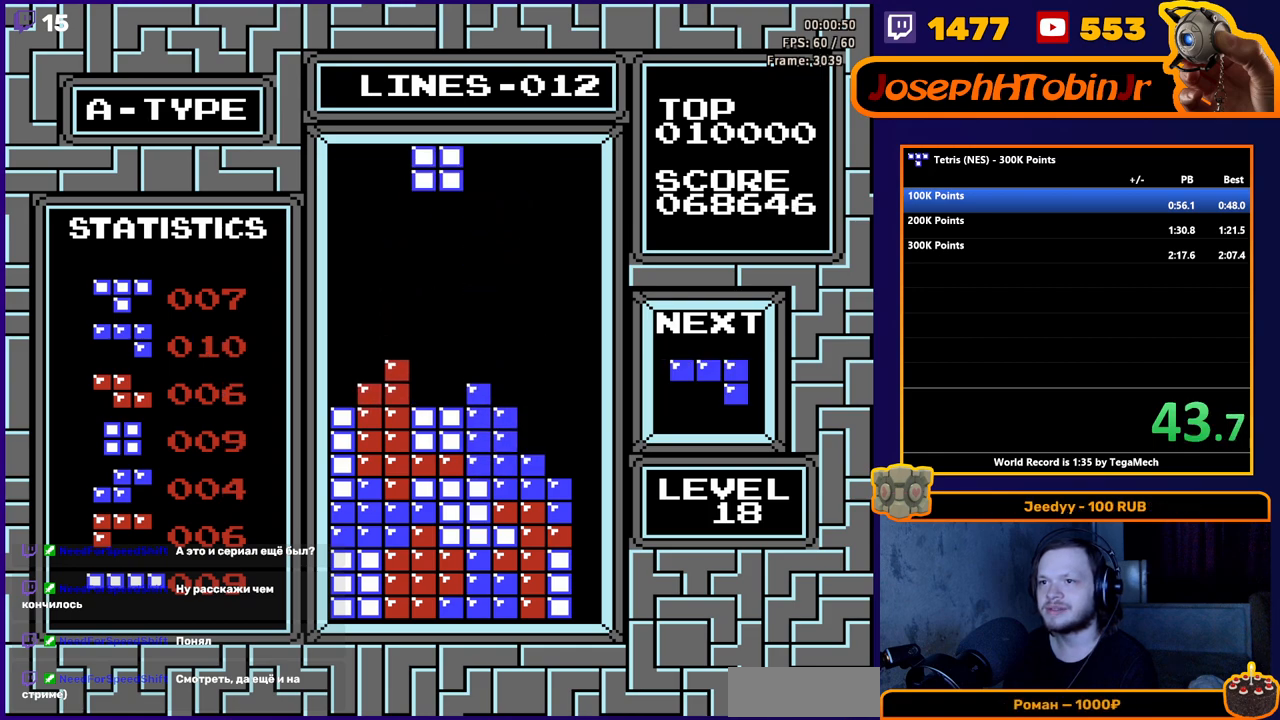
{"buttons": ["DPAD_DOWN"], "events": [[83, "DPAD_LEFT", "up"], [200, "DPAD_DOWN", "down"]]}
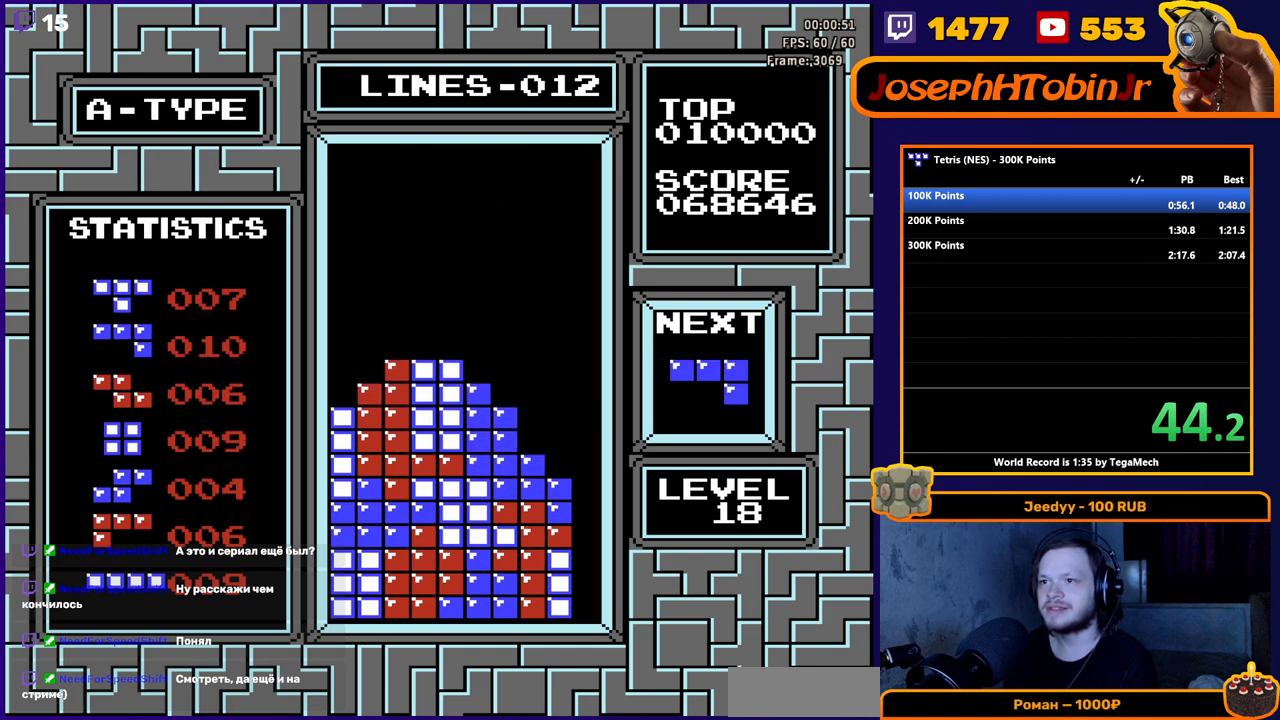
{"buttons": ["DPAD_DOWN"], "events": [[50, "DPAD_DOWN", "up"], [183, "DPAD_LEFT", "down"], [267, "DPAD_LEFT", "up"], [400, "DPAD_DOWN", "down"]]}
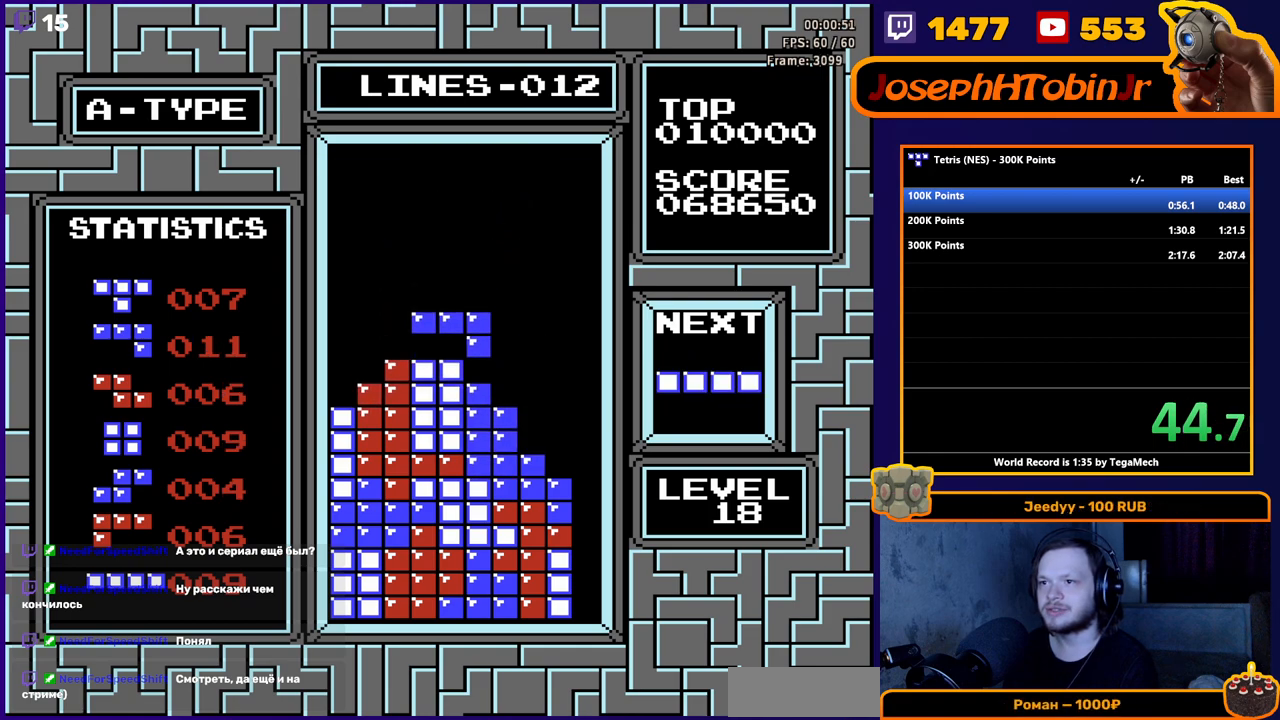
{"buttons": ["DPAD_RIGHT"], "events": [[83, "DPAD_DOWN", "up"], [150, "DPAD_RIGHT", "down"], [350, "B", "down"], [467, "B", "up"]]}
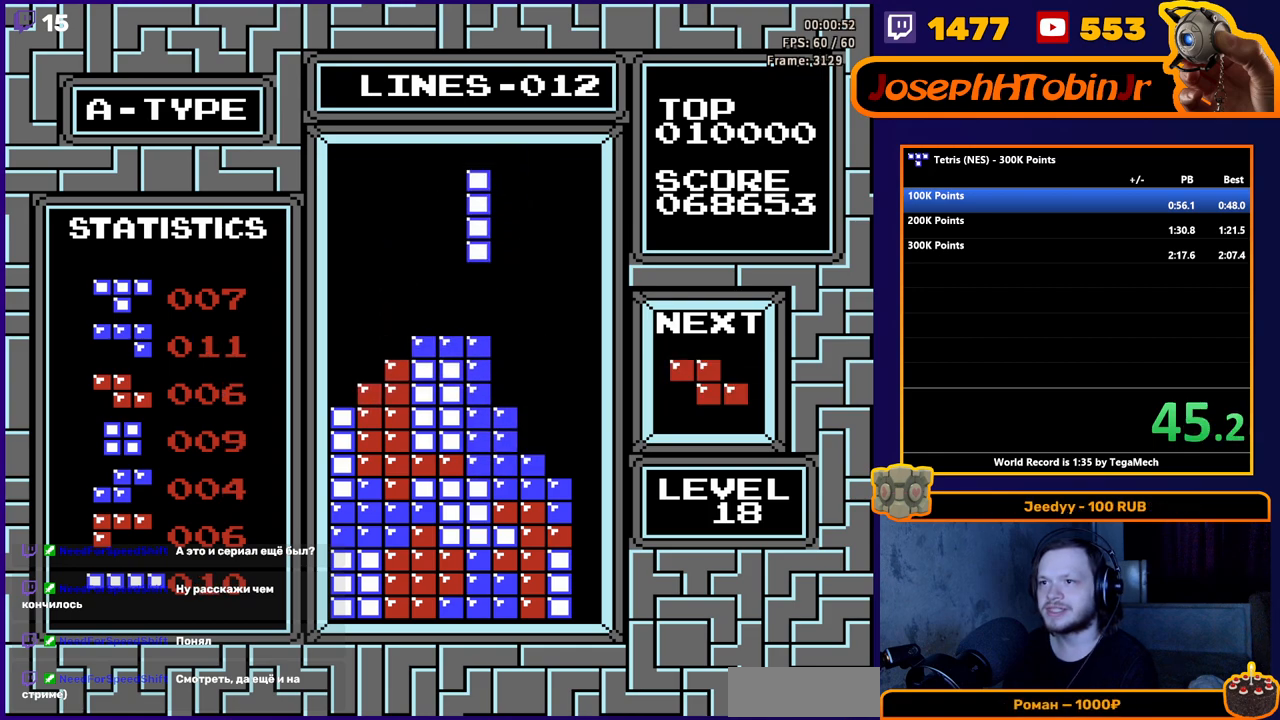
{"buttons": ["DPAD_DOWN"], "events": [[400, "DPAD_RIGHT", "up"], [417, "DPAD_DOWN", "down"]]}
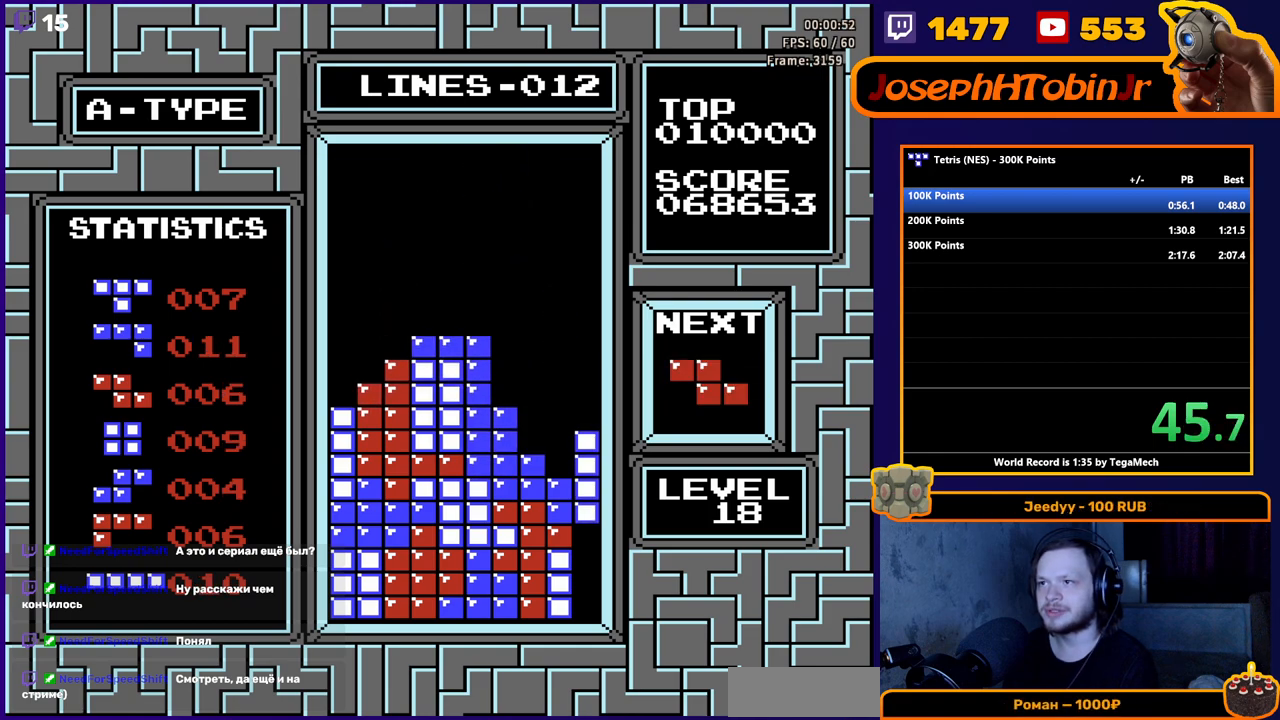
{"buttons": ["DPAD_LEFT"], "events": [[267, "DPAD_DOWN", "up"], [317, "DPAD_LEFT", "down"]]}
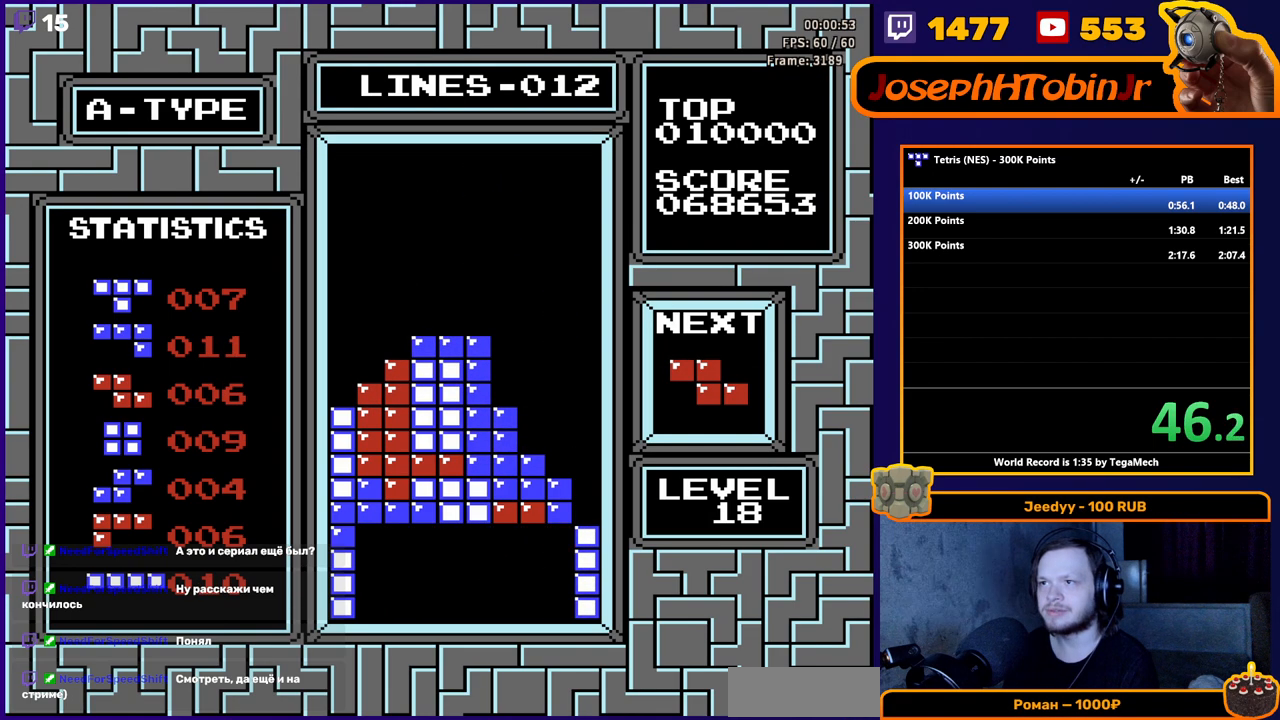
{"buttons": ["DPAD_LEFT"], "events": [[233, "A", "down"], [350, "A", "up"]]}
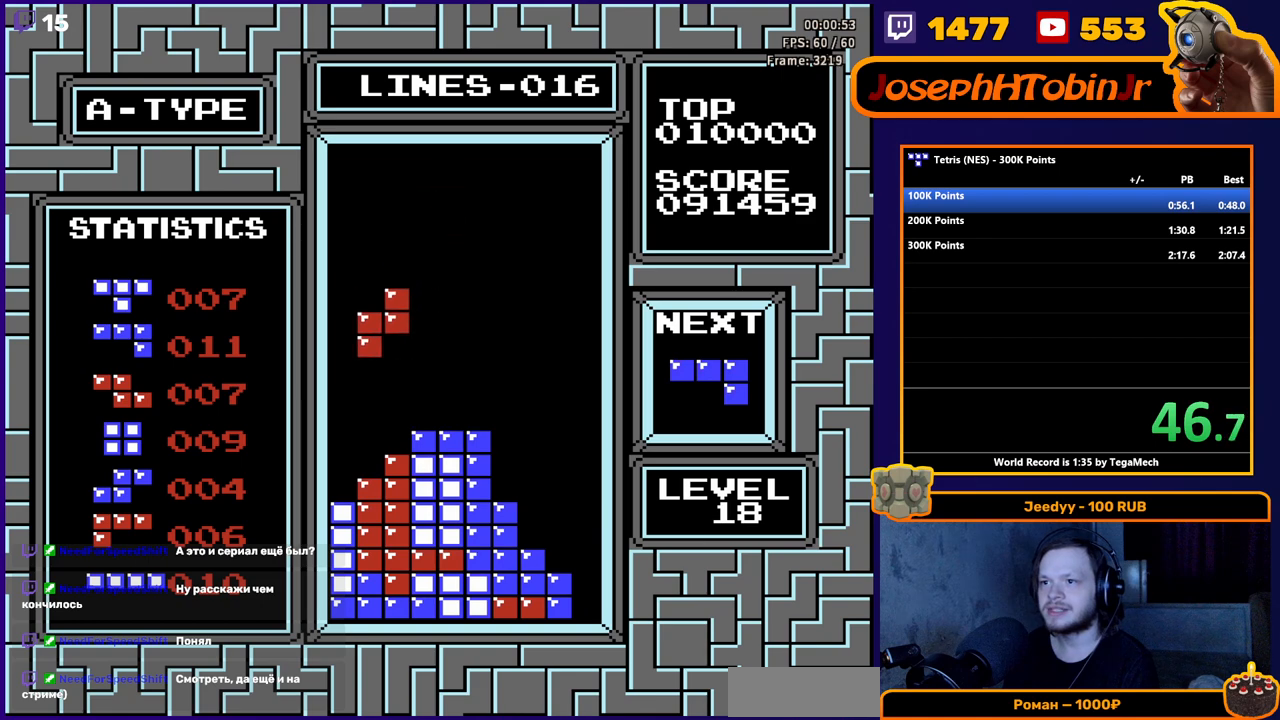
{"buttons": [], "events": [[117, "DPAD_DOWN", "down"], [117, "DPAD_LEFT", "up"], [383, "DPAD_DOWN", "up"]]}
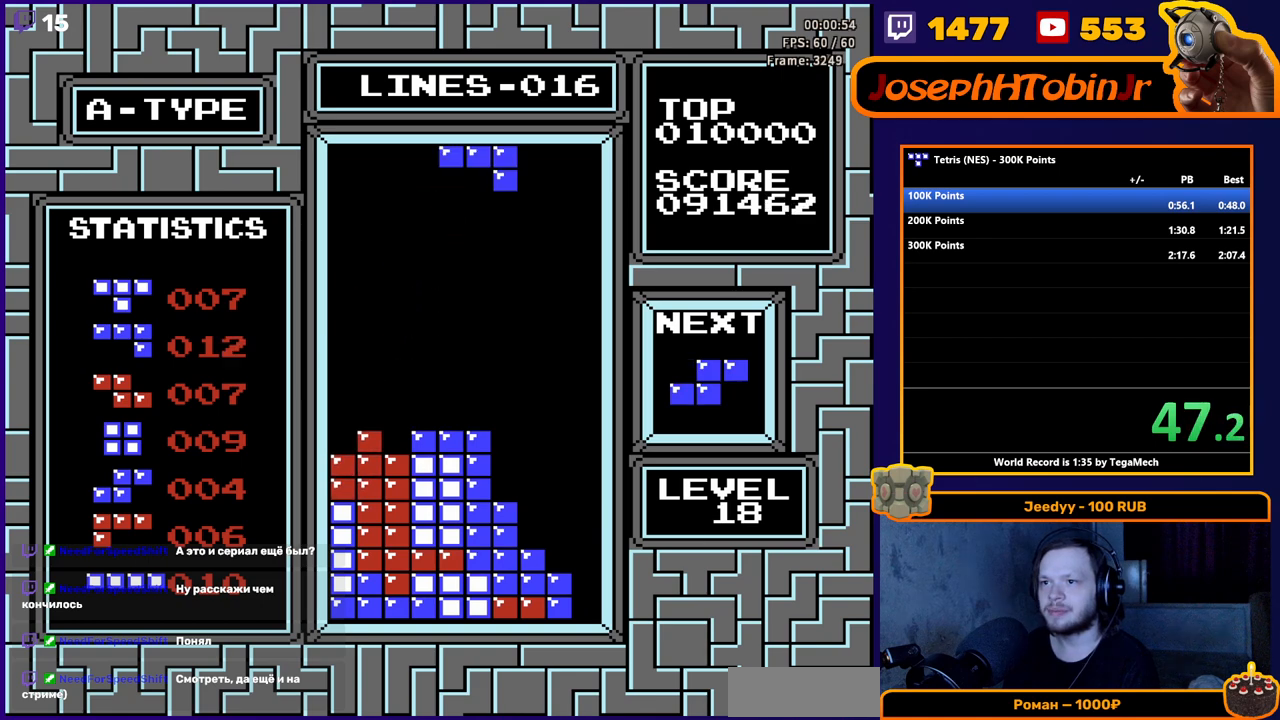
{"buttons": ["DPAD_DOWN"], "events": [[83, "DPAD_LEFT", "down"], [167, "DPAD_LEFT", "up"], [183, "A", "down"], [283, "A", "up"], [350, "A", "down"], [350, "DPAD_DOWN", "down"], [483, "A", "up"]]}
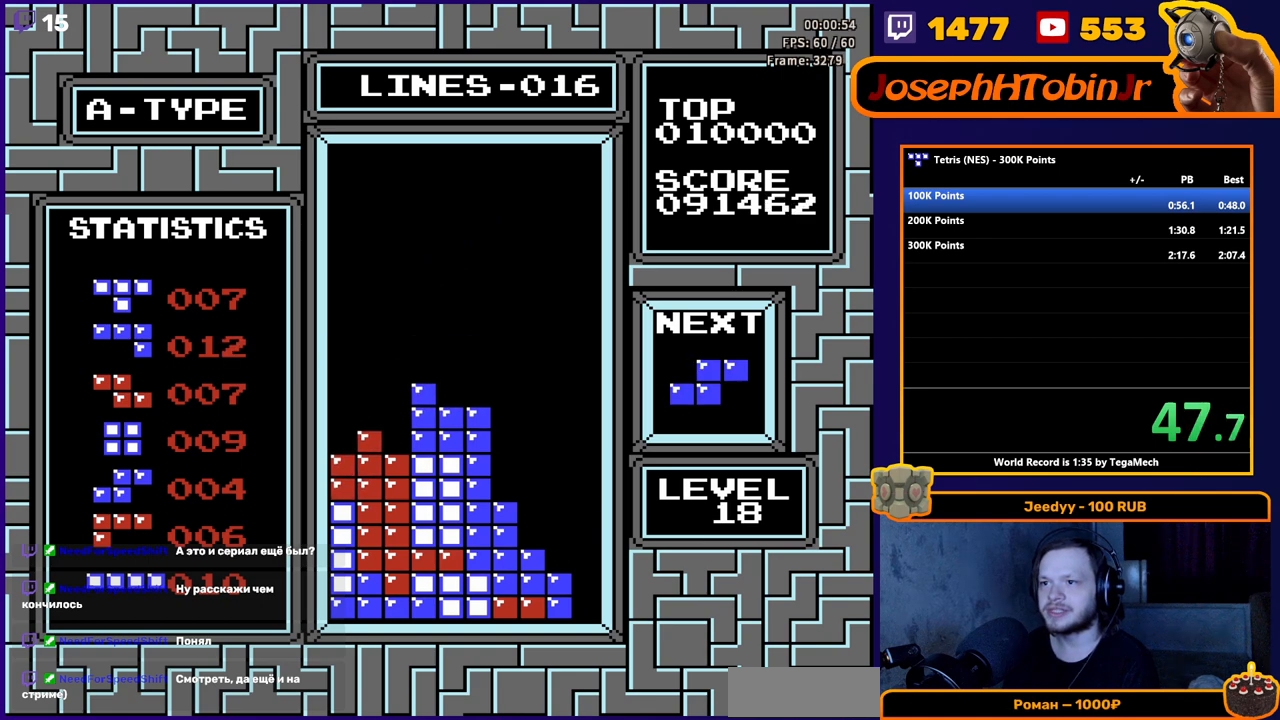
{"buttons": ["DPAD_RIGHT"], "events": [[67, "DPAD_DOWN", "up"], [167, "DPAD_RIGHT", "down"], [350, "A", "down"], [467, "A", "up"]]}
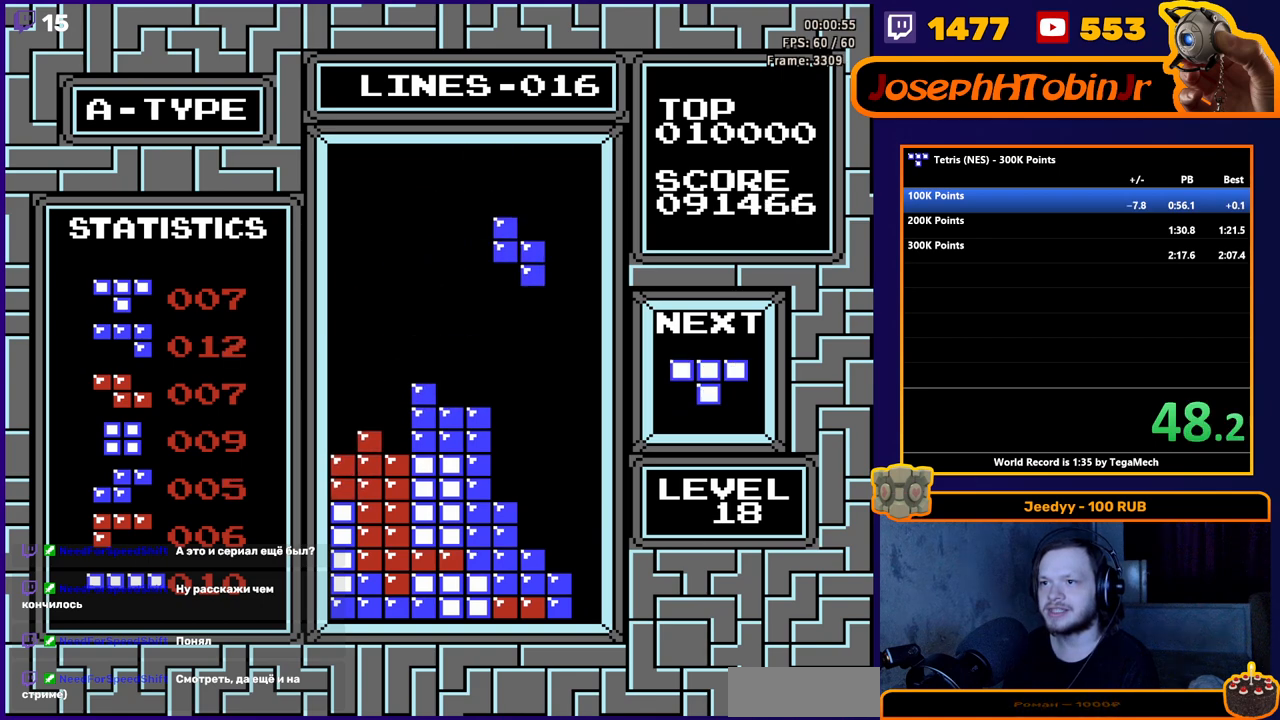
{"buttons": ["DPAD_LEFT"], "events": [[67, "DPAD_RIGHT", "up"], [233, "DPAD_DOWN", "down"], [467, "DPAD_DOWN", "up"], [500, "DPAD_LEFT", "down"]]}
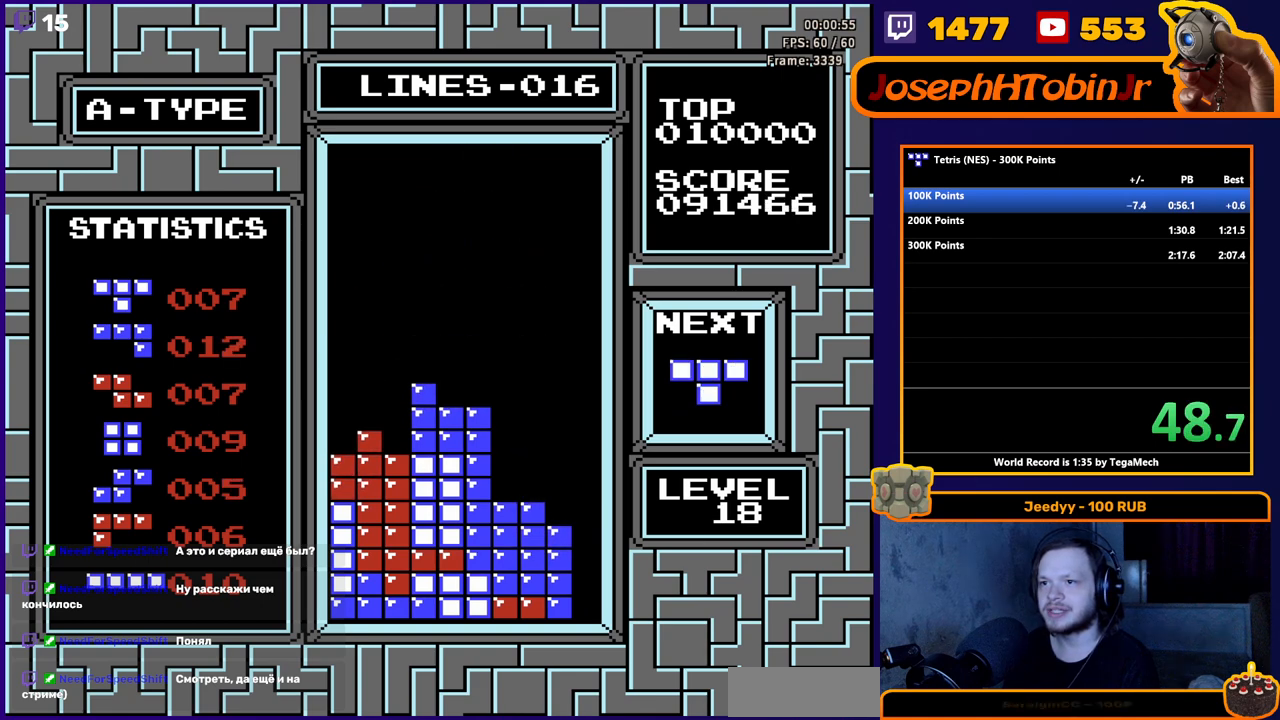
{"buttons": ["DPAD_LEFT"], "events": [[300, "B", "down"], [433, "B", "up"]]}
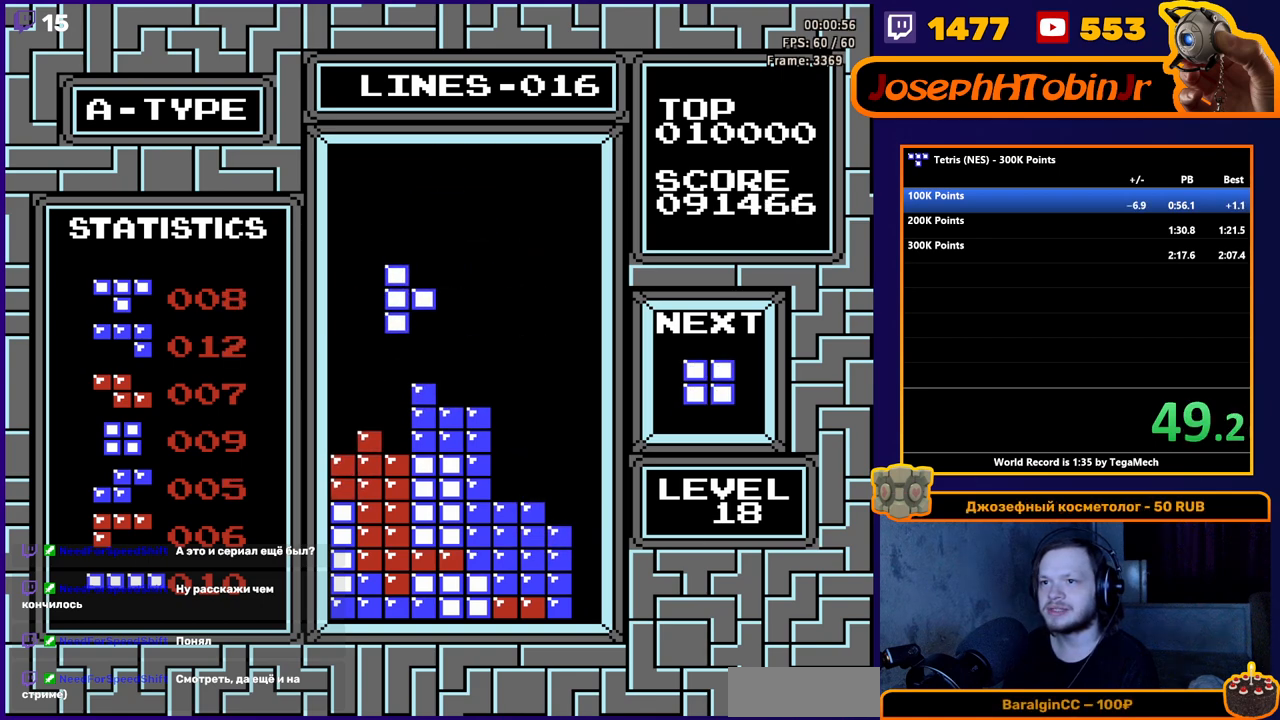
{"buttons": ["DPAD_RIGHT"], "events": [[267, "DPAD_DOWN", "down"], [267, "DPAD_LEFT", "up"], [367, "DPAD_DOWN", "up"], [400, "DPAD_RIGHT", "down"]]}
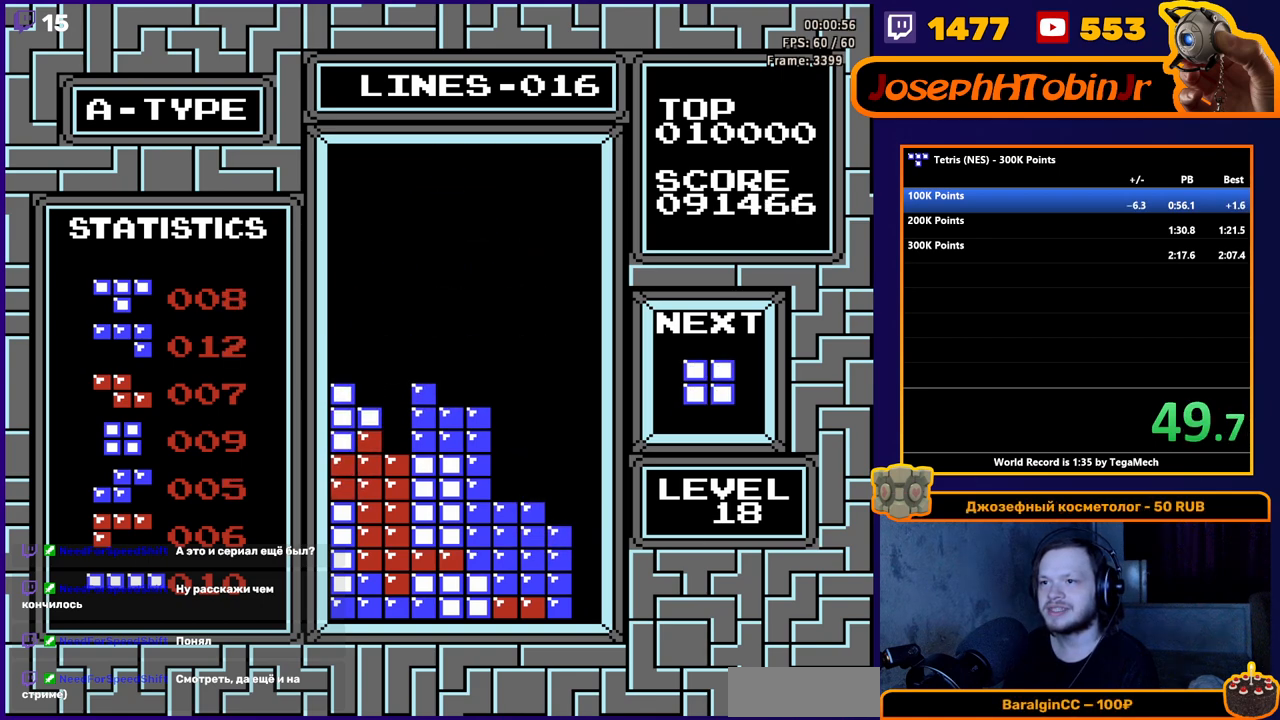
{"buttons": ["DPAD_DOWN"], "events": [[217, "DPAD_RIGHT", "up"], [367, "DPAD_DOWN", "down"]]}
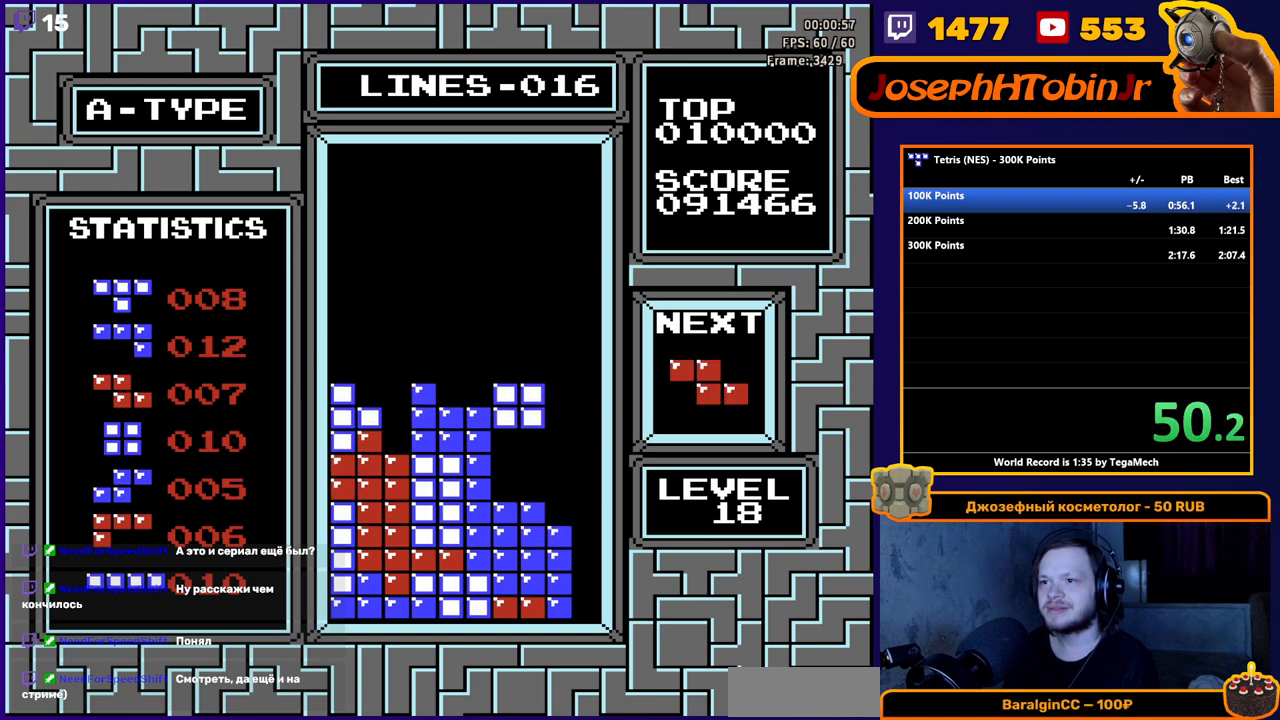
{"buttons": [], "events": [[233, "DPAD_DOWN", "up"], [383, "DPAD_LEFT", "down"], [500, "DPAD_LEFT", "up"]]}
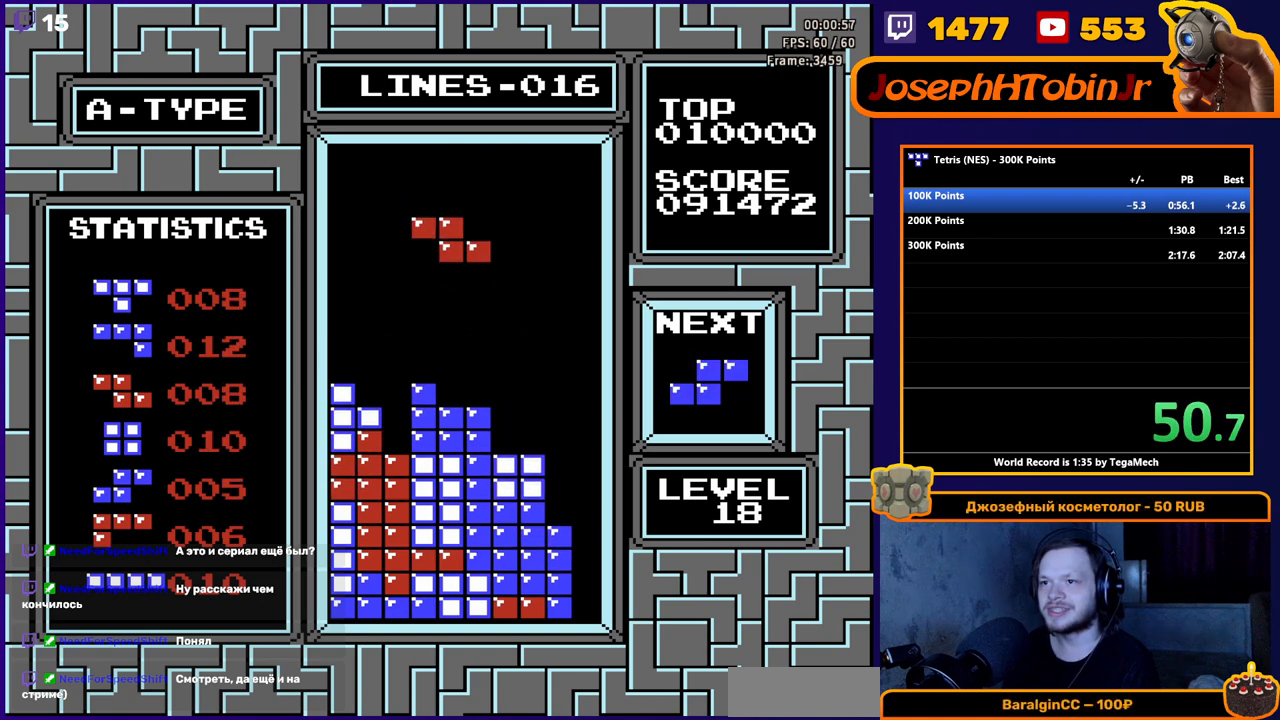
{"buttons": [], "events": [[117, "DPAD_DOWN", "down"], [367, "DPAD_DOWN", "up"]]}
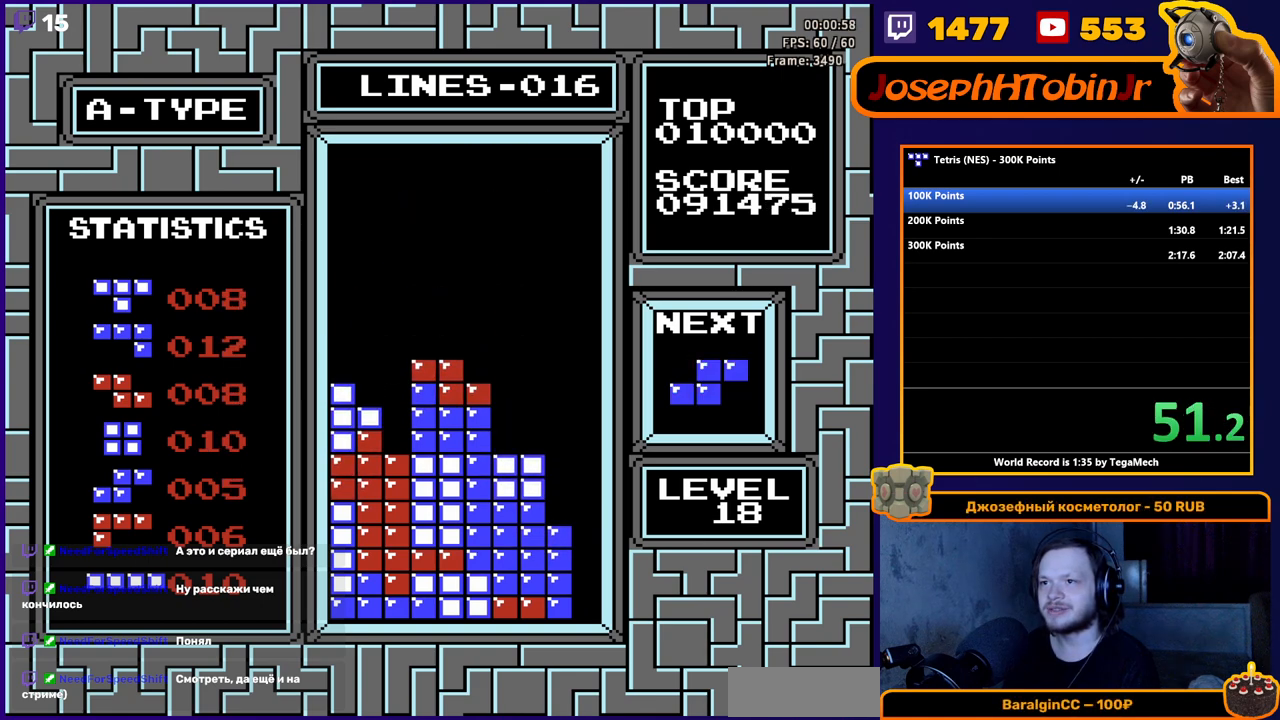
{"buttons": [], "events": [[50, "DPAD_LEFT", "down"], [67, "A", "down"], [150, "DPAD_LEFT", "up"], [200, "A", "up"], [333, "DPAD_DOWN", "down"], [450, "DPAD_DOWN", "up"]]}
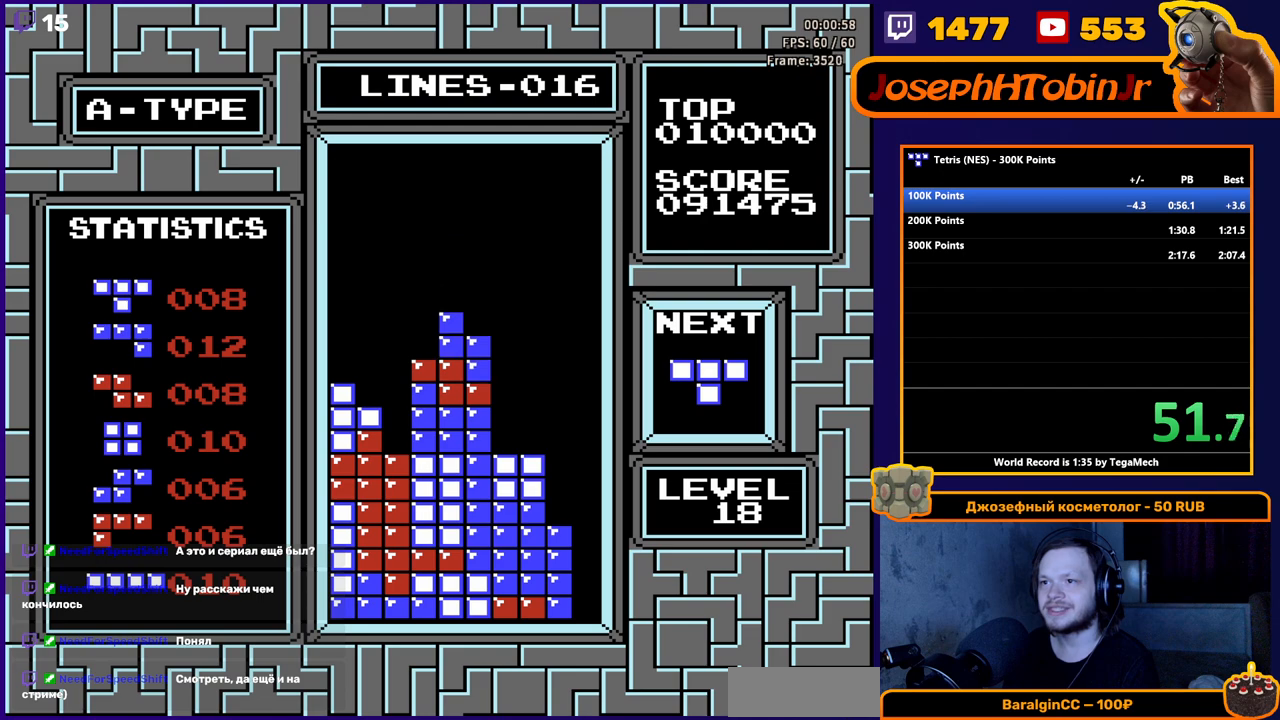
{"buttons": ["DPAD_RIGHT"], "events": [[50, "DPAD_RIGHT", "down"], [267, "B", "down"], [400, "B", "up"]]}
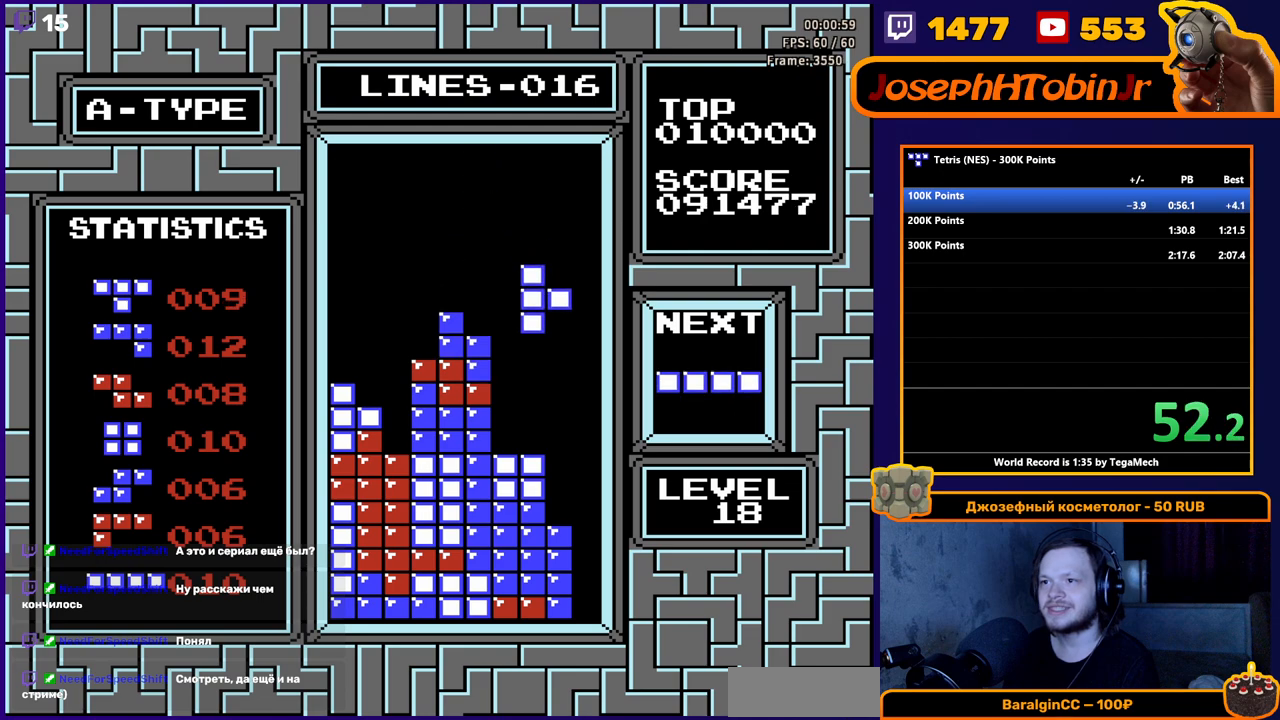
{"buttons": [], "events": [[183, "DPAD_DOWN", "down"], [183, "DPAD_RIGHT", "up"], [433, "DPAD_DOWN", "up"]]}
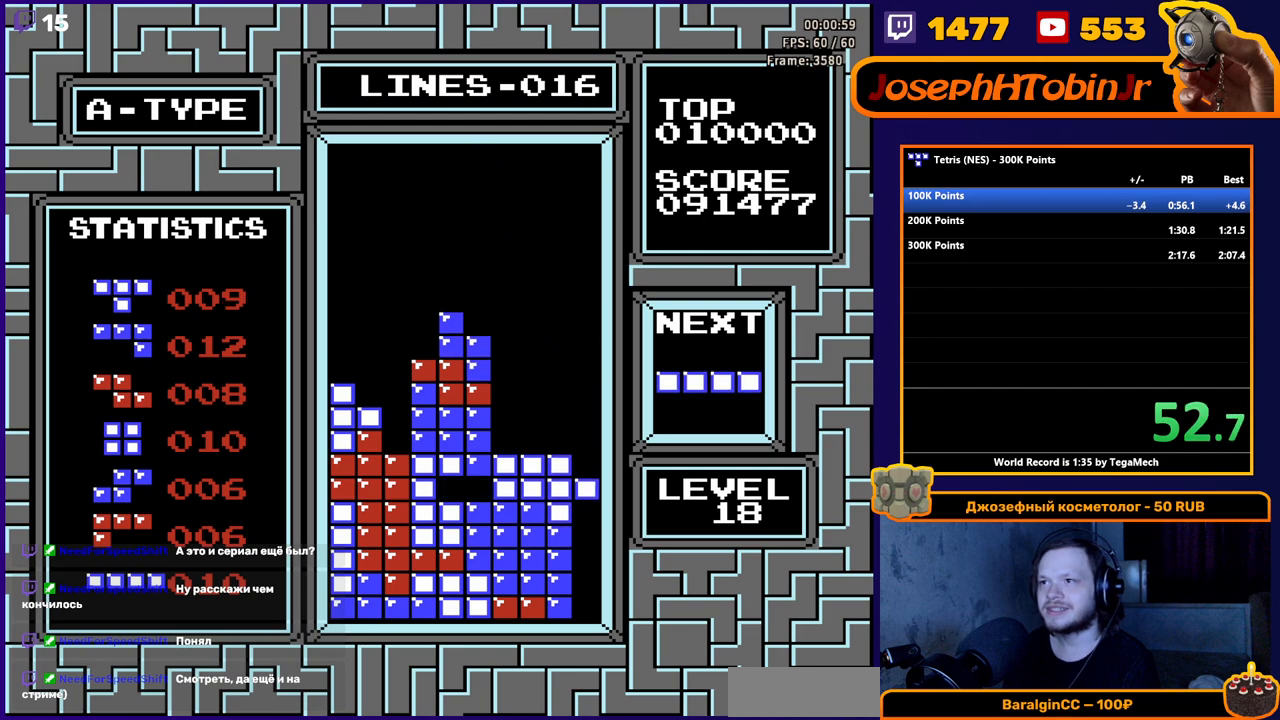
{"buttons": ["B", "DPAD_RIGHT"], "events": [[17, "DPAD_RIGHT", "down"], [433, "B", "down"]]}
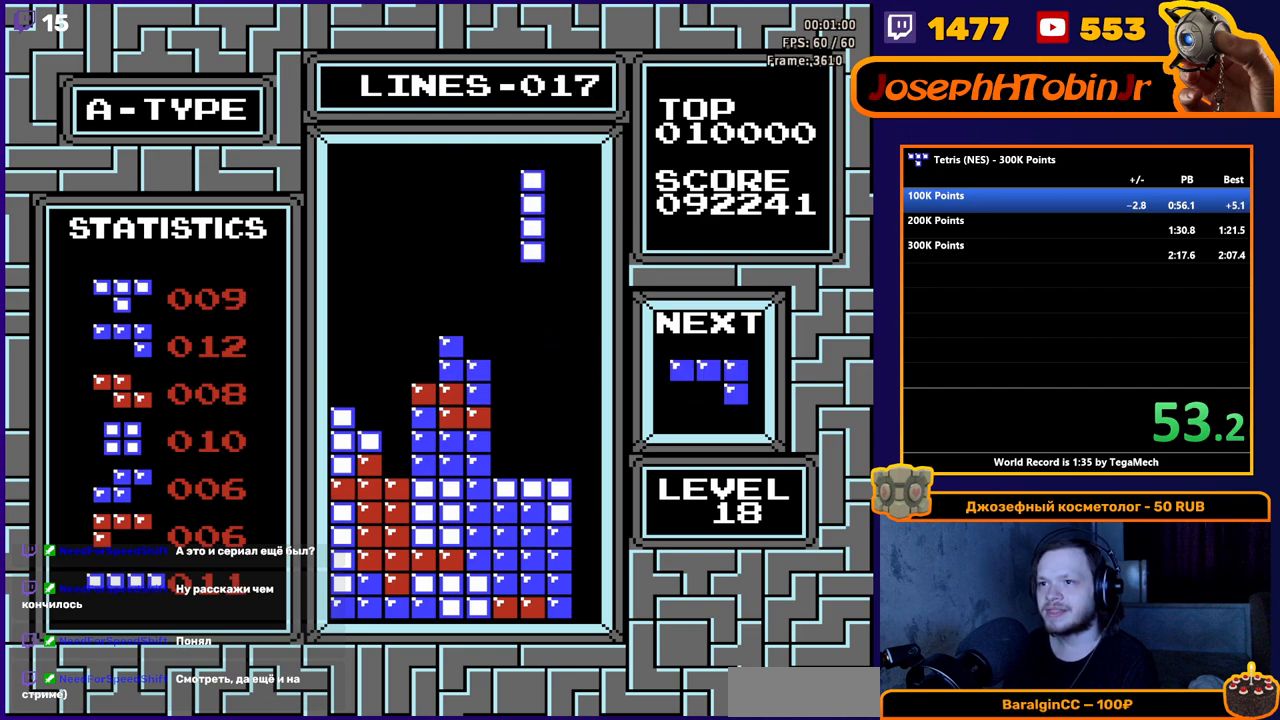
{"buttons": ["DPAD_DOWN"], "events": [[67, "B", "up"], [250, "DPAD_RIGHT", "up"], [267, "DPAD_DOWN", "down"]]}
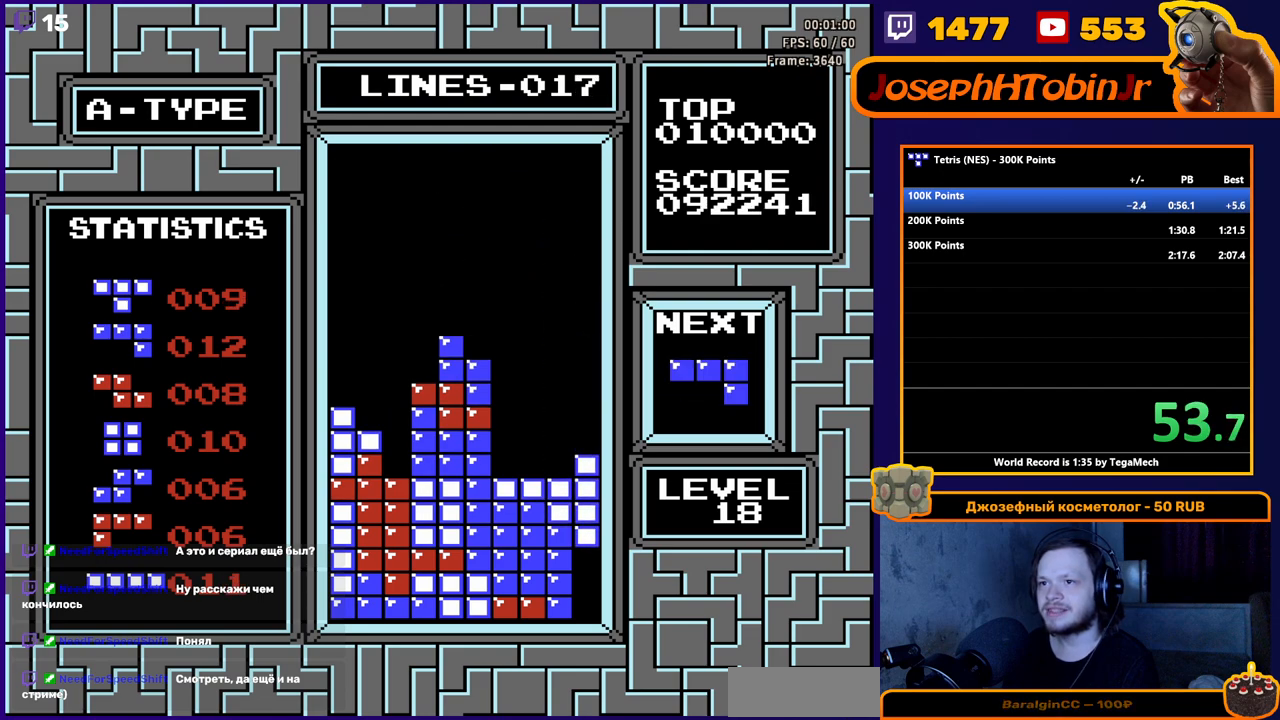
{"buttons": [], "events": [[217, "DPAD_DOWN", "up"]]}
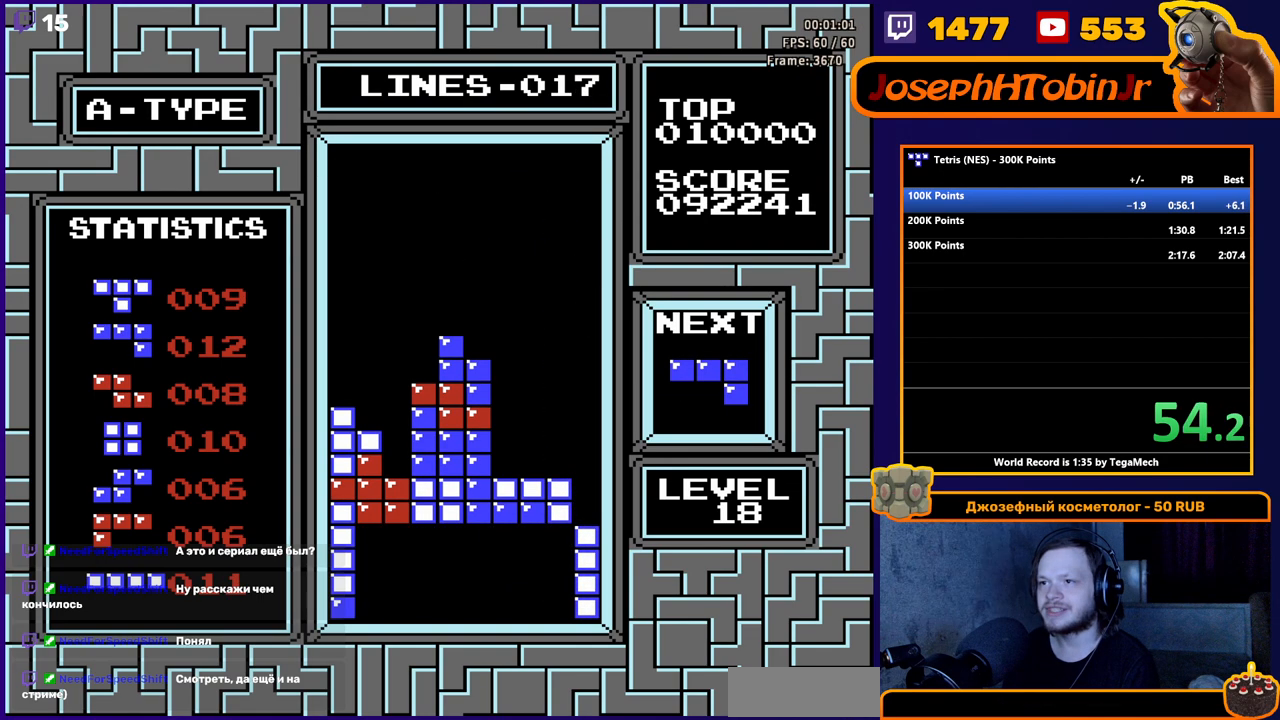
{"buttons": ["DPAD_DOWN"], "events": [[83, "DPAD_RIGHT", "down"], [133, "A", "down"], [150, "DPAD_RIGHT", "up"], [200, "A", "up"], [217, "DPAD_RIGHT", "down"], [250, "A", "down"], [300, "DPAD_RIGHT", "up"], [367, "A", "up"], [367, "DPAD_DOWN", "down"]]}
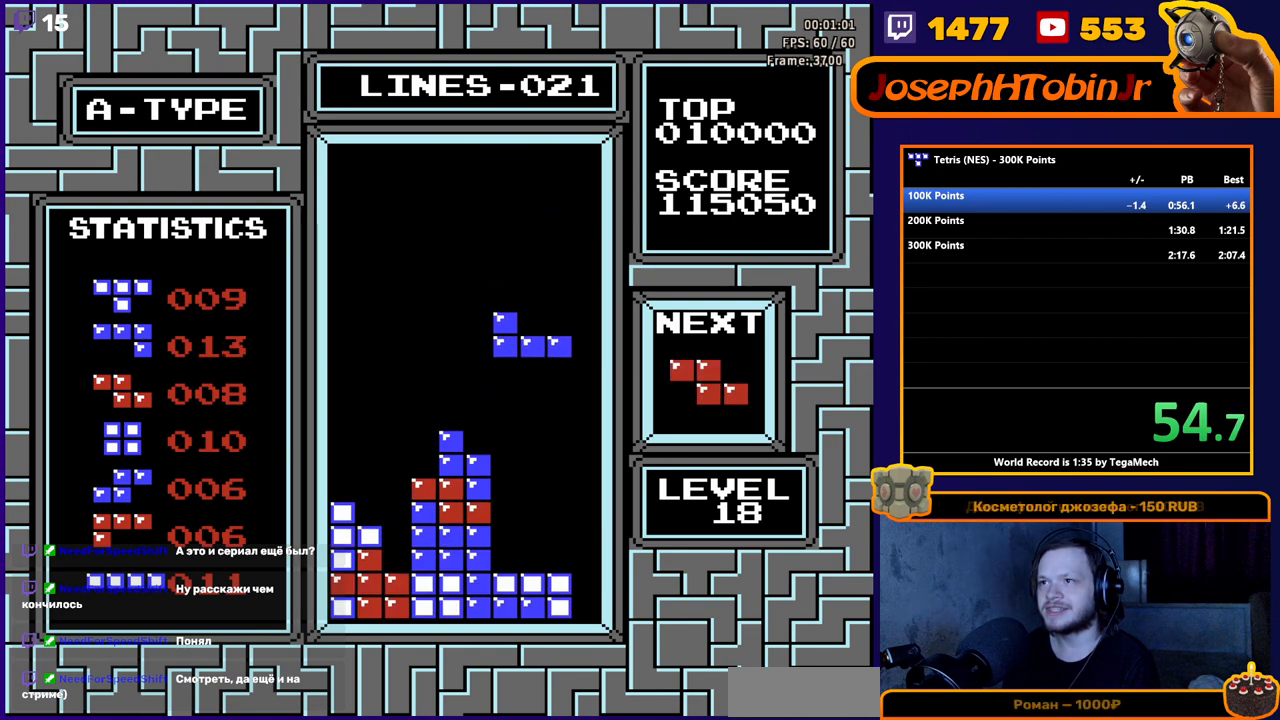
{"buttons": ["DPAD_RIGHT"], "events": [[150, "DPAD_DOWN", "up"], [350, "DPAD_RIGHT", "down"]]}
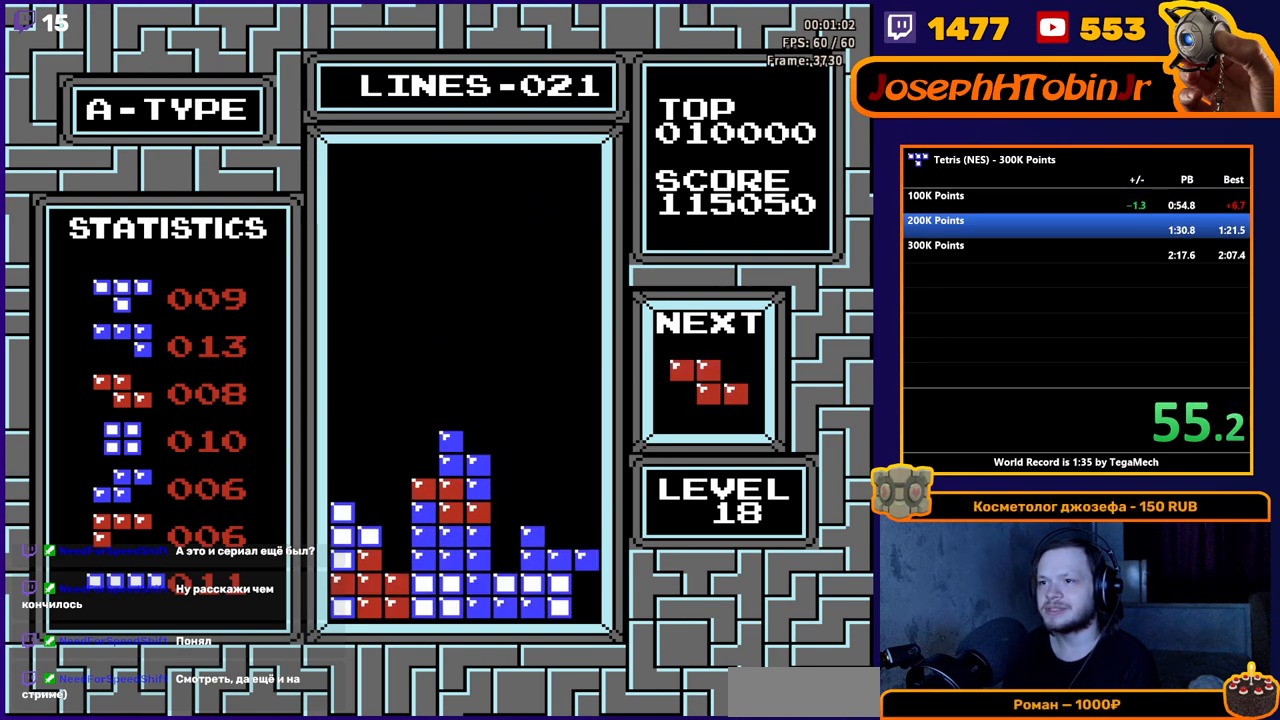
{"buttons": [], "events": [[200, "DPAD_RIGHT", "up"], [367, "DPAD_RIGHT", "down"], [450, "DPAD_RIGHT", "up"]]}
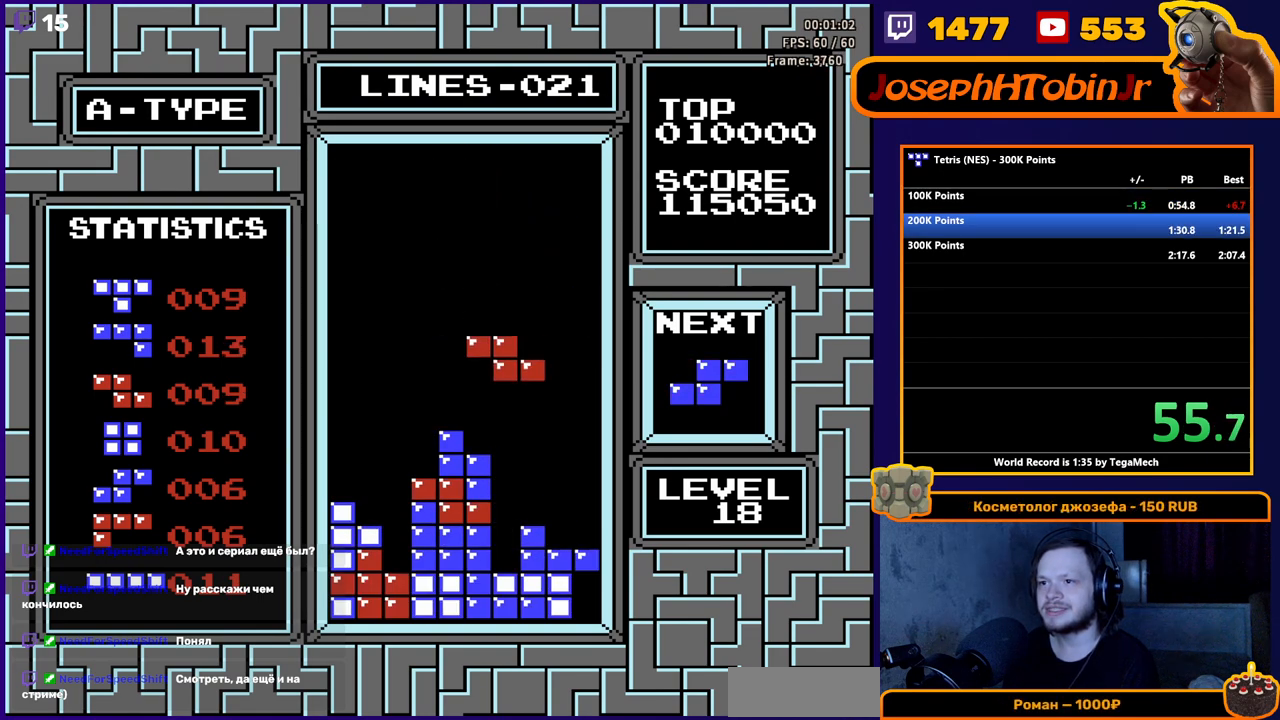
{"buttons": ["DPAD_RIGHT"], "events": [[17, "DPAD_RIGHT", "down"], [83, "DPAD_RIGHT", "up"], [133, "DPAD_RIGHT", "down"], [267, "DPAD_DOWN", "down"], [267, "DPAD_RIGHT", "up"], [433, "DPAD_DOWN", "up"], [433, "DPAD_RIGHT", "down"]]}
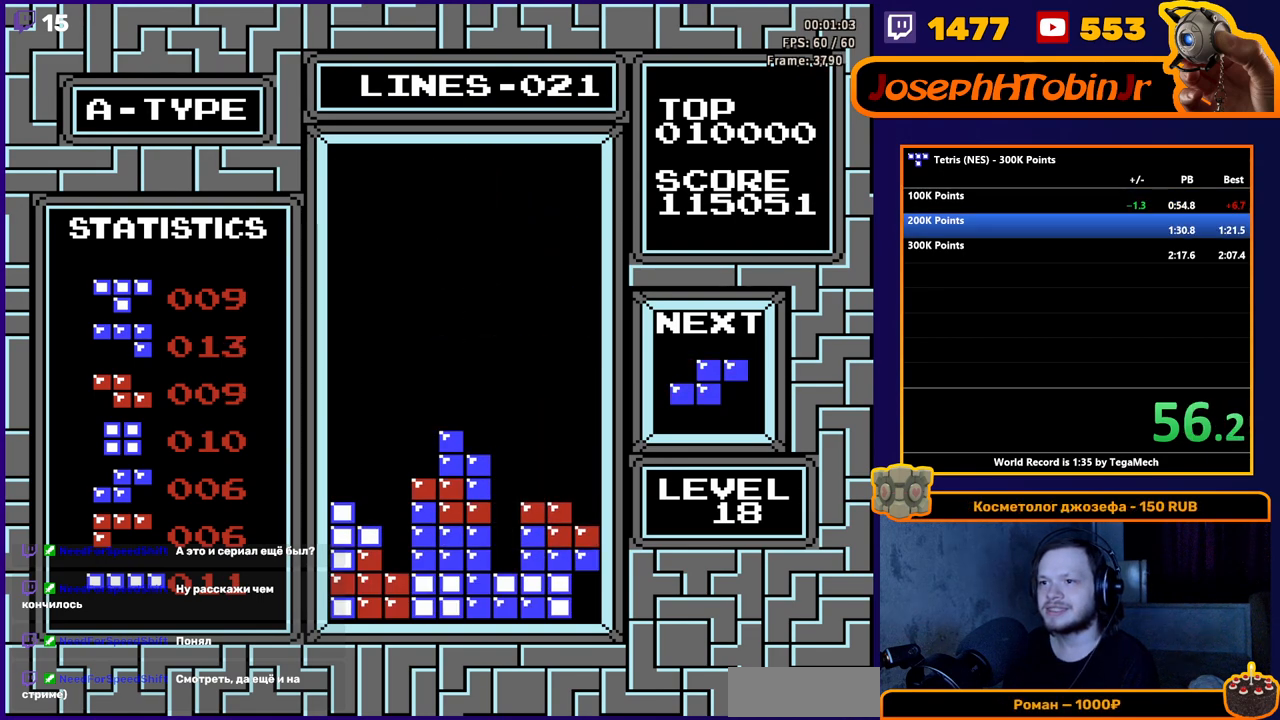
{"buttons": ["DPAD_RIGHT"], "events": [[233, "A", "down"], [350, "A", "up"]]}
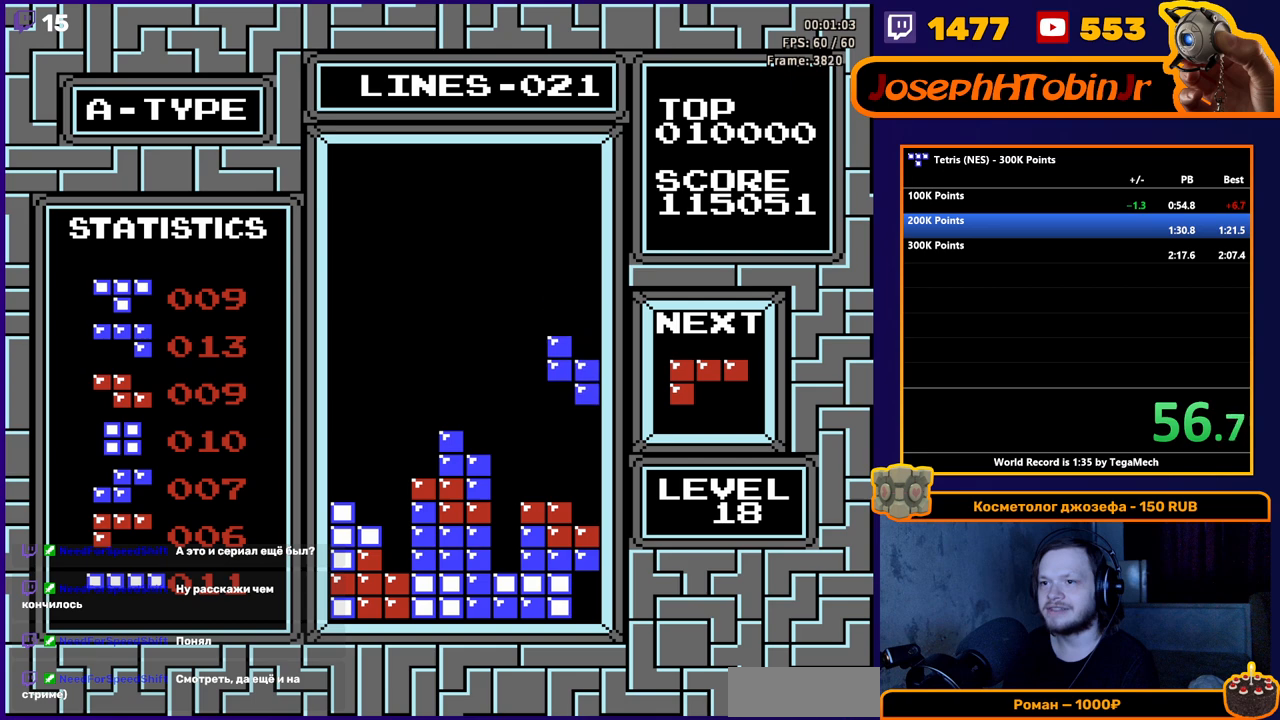
{"buttons": ["A", "DPAD_LEFT"], "events": [[33, "DPAD_DOWN", "down"], [33, "DPAD_RIGHT", "up"], [283, "DPAD_DOWN", "up"], [300, "DPAD_LEFT", "down"], [483, "A", "down"]]}
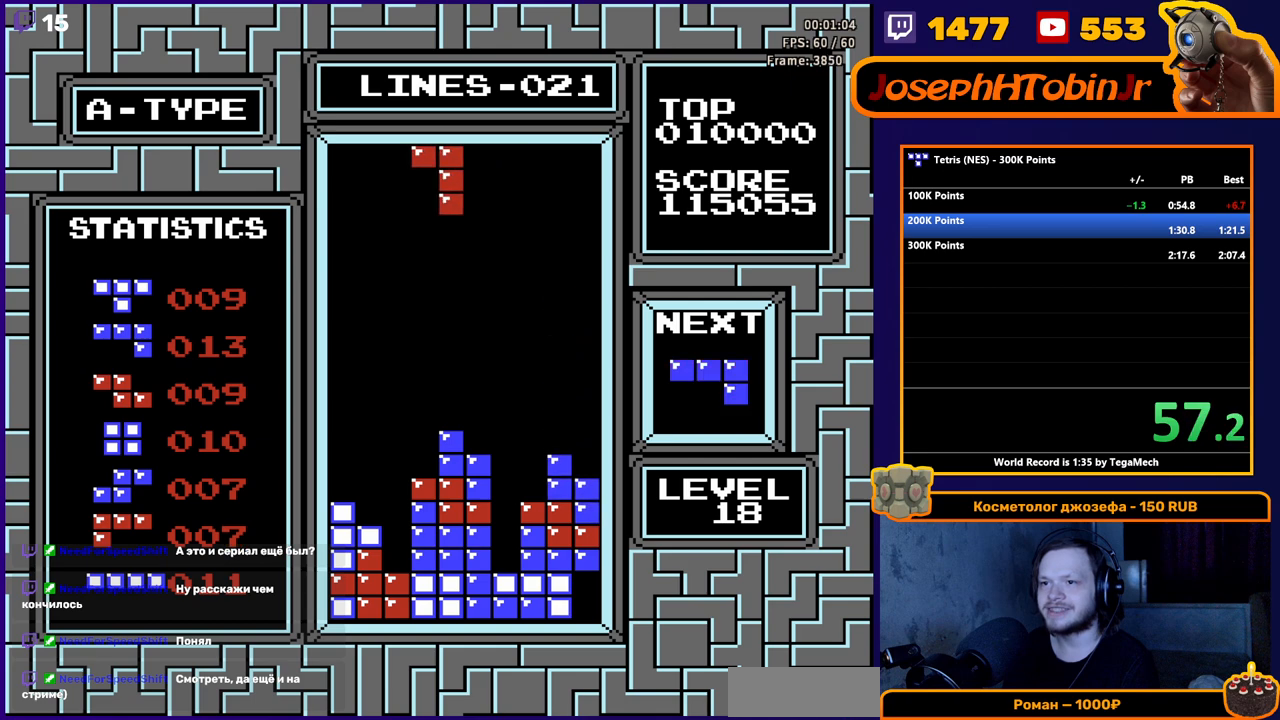
{"buttons": ["DPAD_DOWN"], "events": [[117, "A", "up"], [167, "DPAD_LEFT", "up"], [317, "DPAD_DOWN", "down"]]}